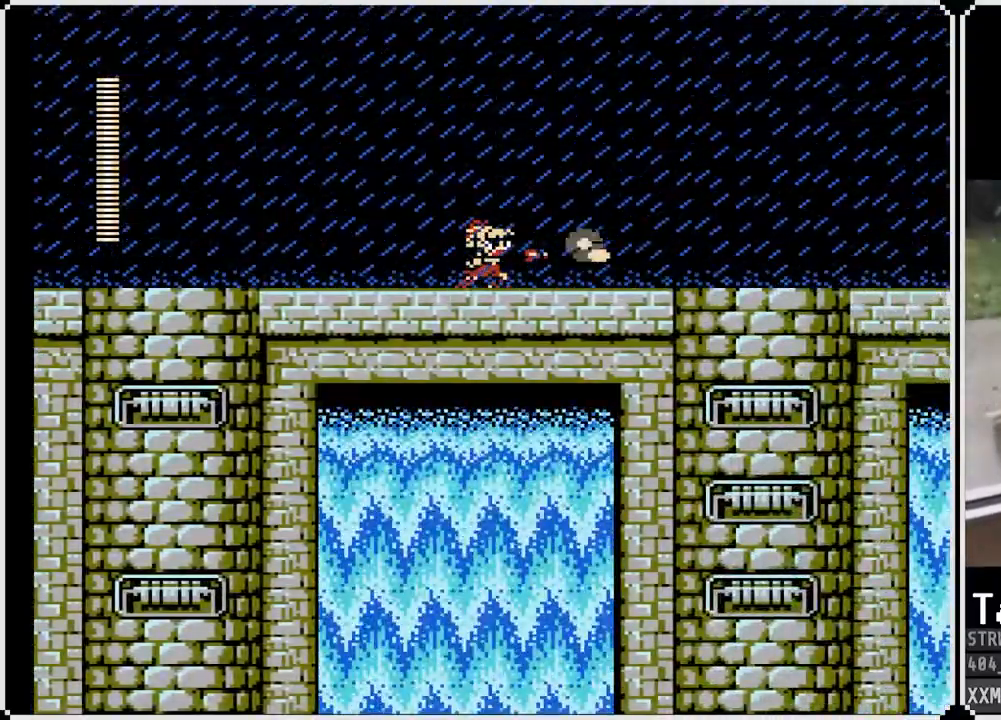
Gameplay with a controller (PlayStation layout); each line is a JSON object with the inputs held at the frame after it. "events" lists button and stick changes between this image and that frame as [ms after this image, input, new state], when the widget could be followed in between. Not read: TOUCHPAD.
{"buttons": ["SQUARE", "DPAD_RIGHT"], "left_stick": "center", "right_stick": "center", "events": [[50, "SQUARE", "down"]]}
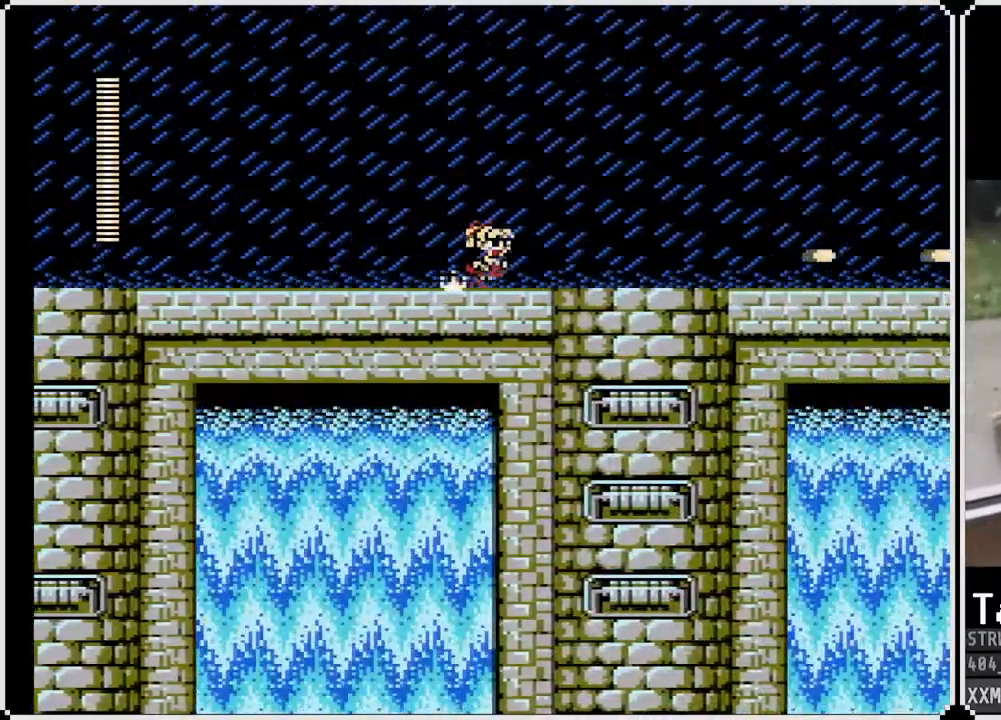
{"buttons": ["SQUARE", "DPAD_RIGHT"], "left_stick": "center", "right_stick": "center", "events": []}
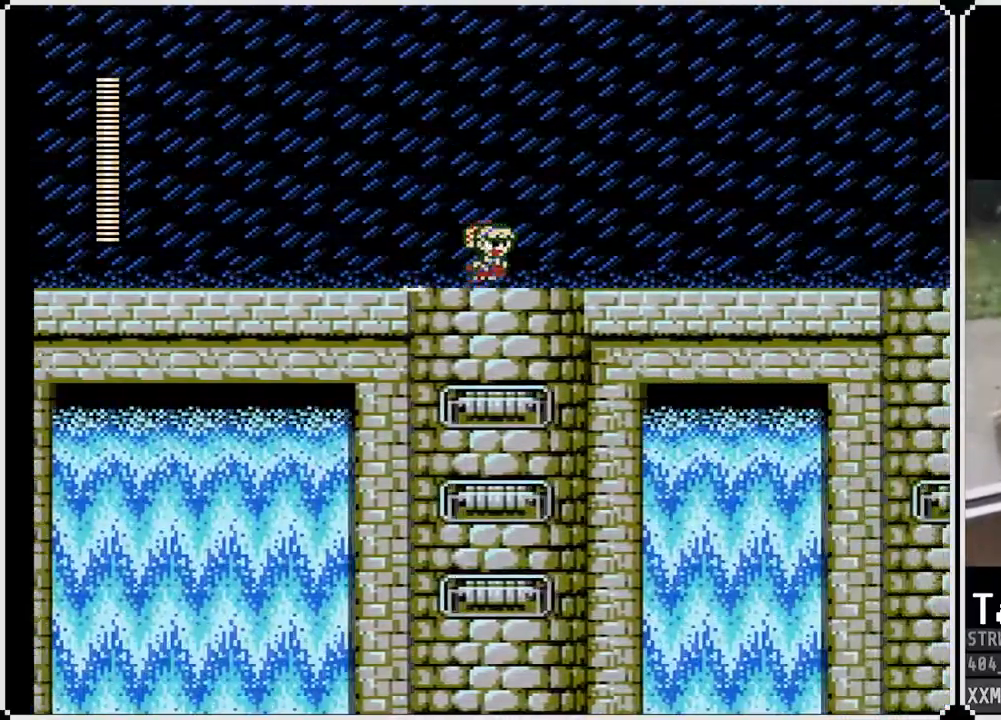
{"buttons": ["SQUARE", "DPAD_DOWN", "DPAD_RIGHT"], "left_stick": "center", "right_stick": "center", "events": [[217, "DPAD_DOWN", "down"], [250, "CROSS", "down"], [483, "CROSS", "up"]]}
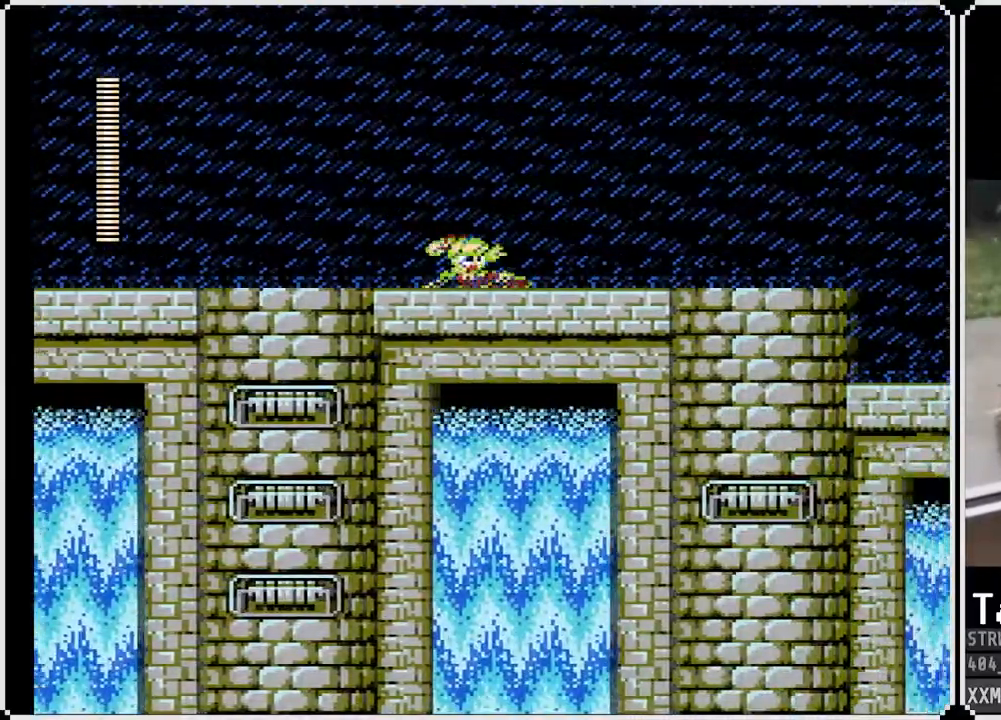
{"buttons": ["SQUARE", "DPAD_DOWN", "DPAD_RIGHT"], "left_stick": "center", "right_stick": "center", "events": []}
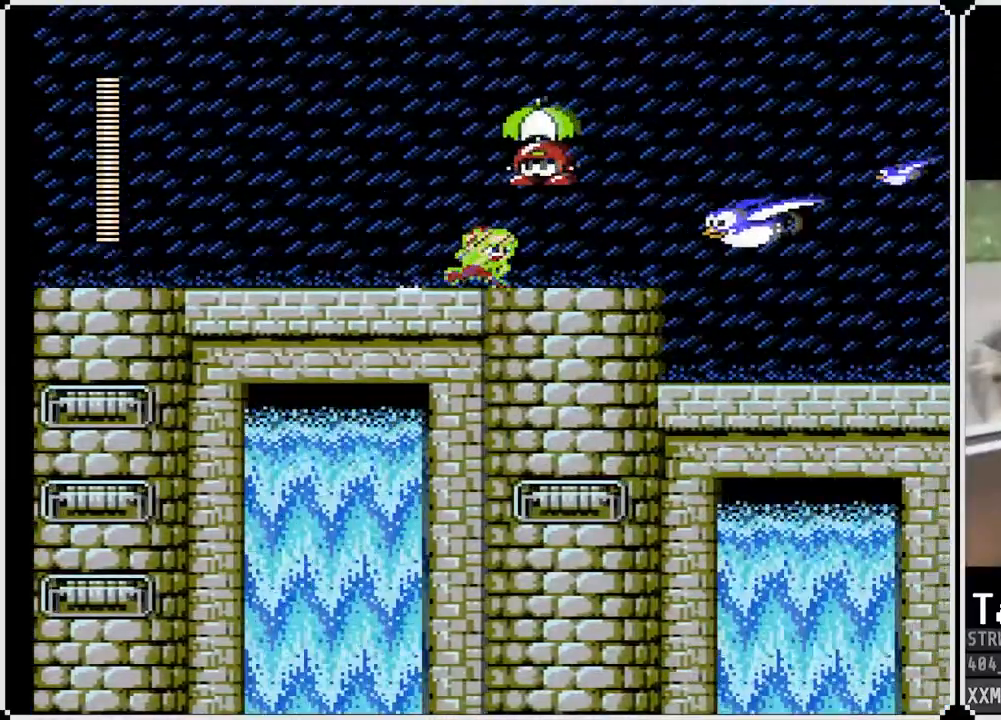
{"buttons": ["SQUARE", "DPAD_RIGHT"], "left_stick": "center", "right_stick": "center", "events": [[83, "DPAD_DOWN", "up"], [83, "SQUARE", "up"], [117, "DPAD_RIGHT", "up"], [167, "SQUARE", "down"], [267, "SQUARE", "up"], [317, "SQUARE", "down"], [400, "DPAD_RIGHT", "down"], [417, "SQUARE", "up"], [483, "SQUARE", "down"]]}
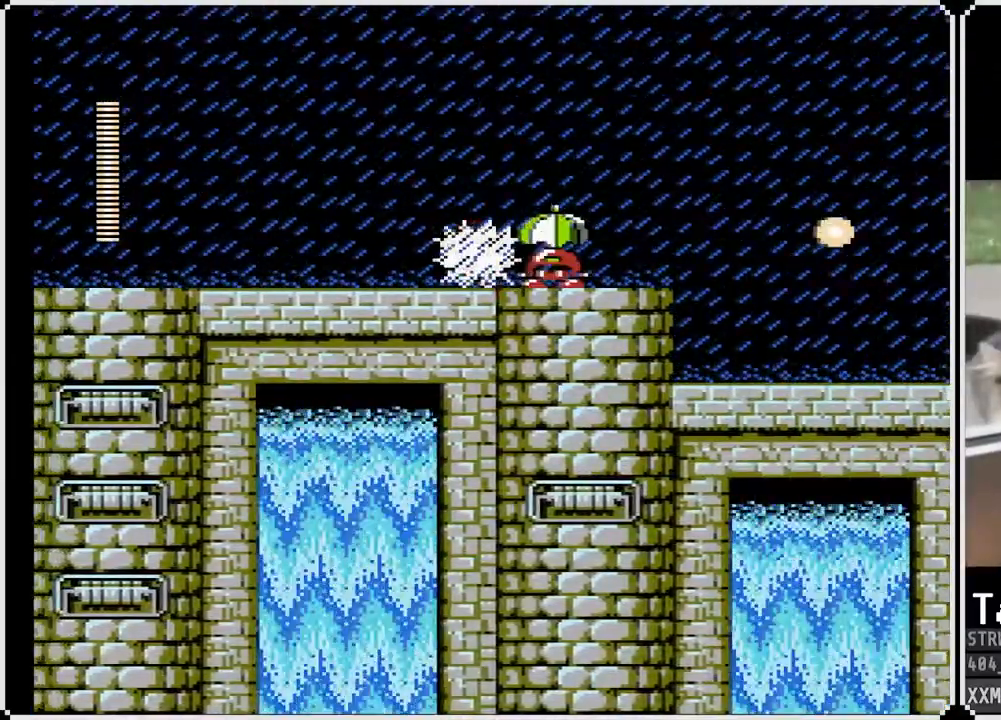
{"buttons": ["SQUARE", "DPAD_RIGHT"], "left_stick": "center", "right_stick": "center", "events": [[83, "SQUARE", "up"], [167, "SQUARE", "down"], [250, "SQUARE", "up"], [317, "SQUARE", "down"], [400, "SQUARE", "up"], [467, "SQUARE", "down"]]}
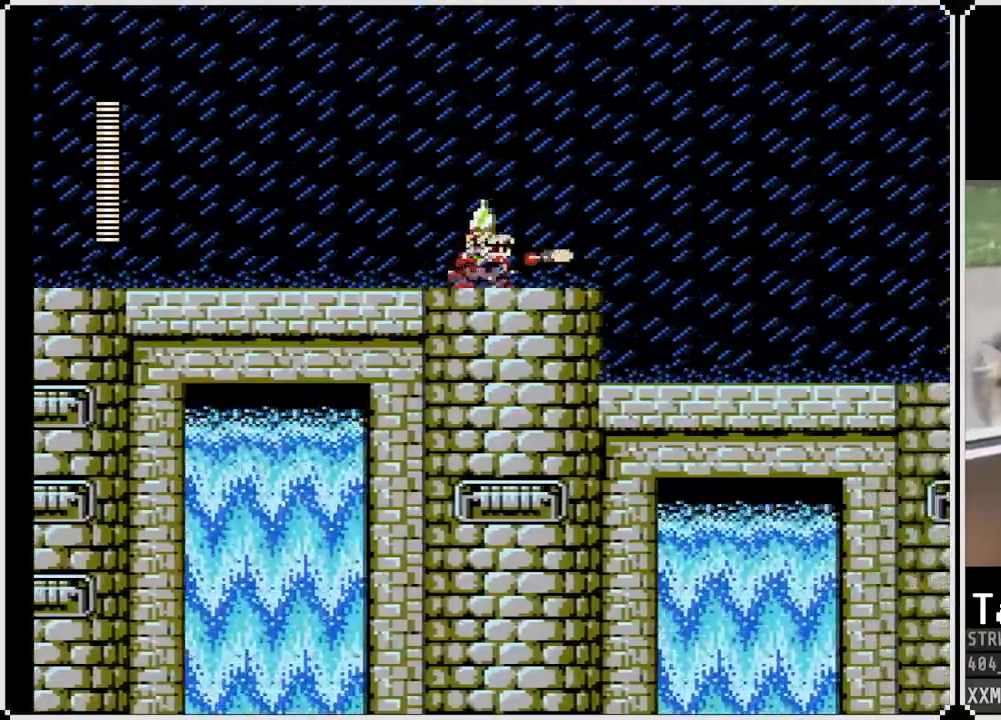
{"buttons": ["CROSS", "SQUARE", "DPAD_DOWN", "DPAD_RIGHT"], "left_stick": "center", "right_stick": "center", "events": [[50, "SQUARE", "up"], [83, "SQUARE", "down"], [267, "DPAD_DOWN", "down"], [350, "CROSS", "down"]]}
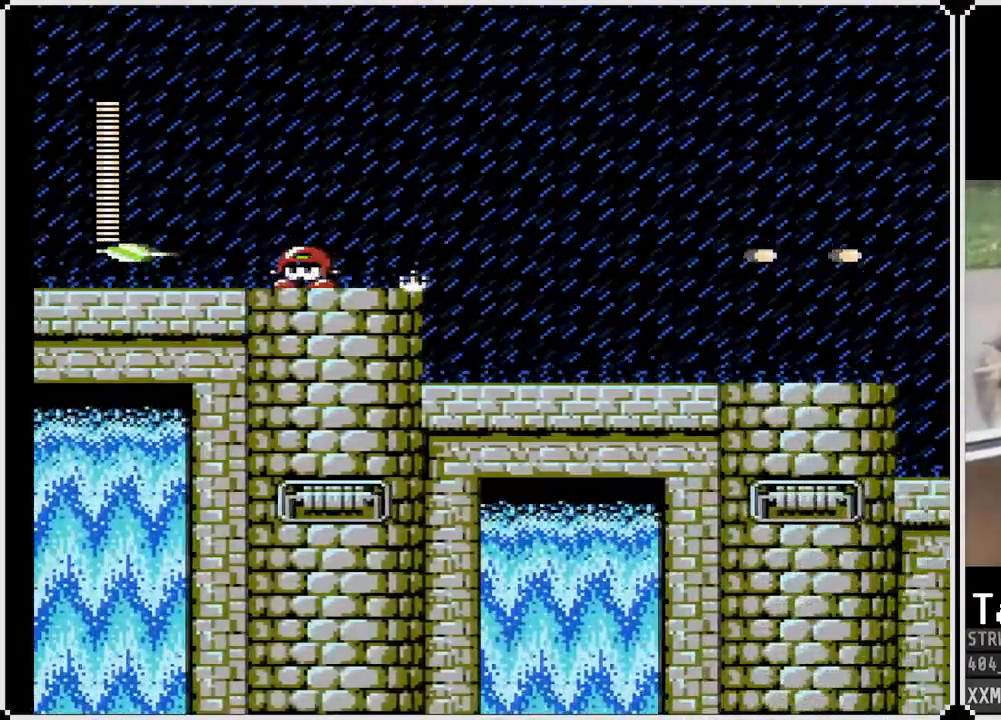
{"buttons": ["SQUARE", "DPAD_DOWN", "DPAD_RIGHT"], "left_stick": "center", "right_stick": "center", "events": [[100, "CROSS", "up"], [283, "DPAD_DOWN", "up"], [450, "DPAD_DOWN", "down"]]}
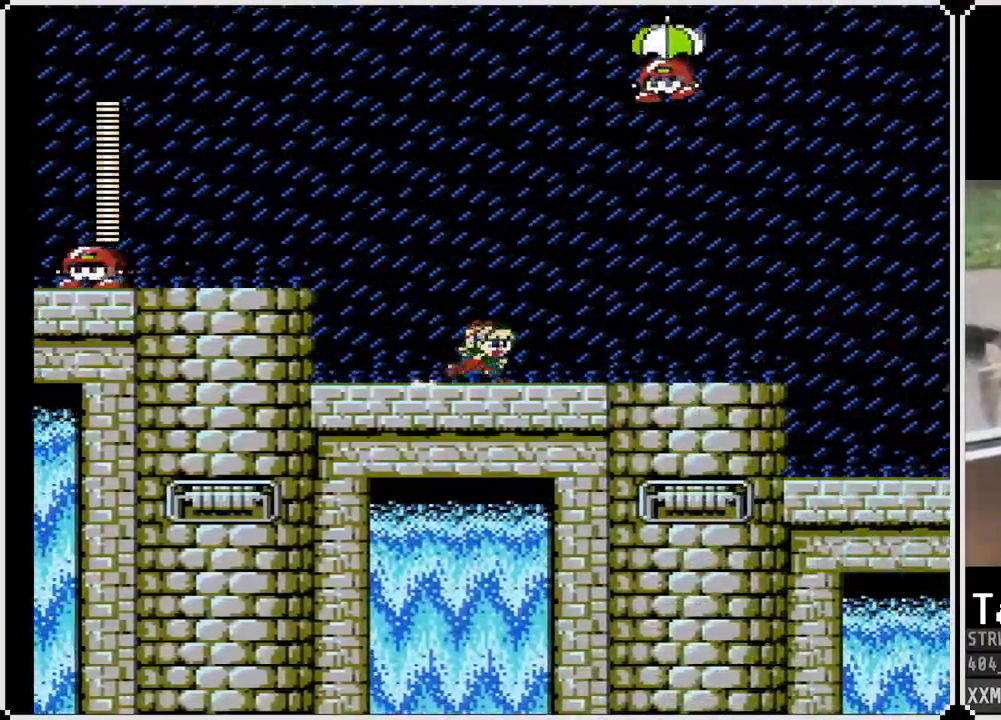
{"buttons": ["SQUARE", "DPAD_DOWN", "DPAD_RIGHT"], "left_stick": "center", "right_stick": "center", "events": [[50, "CROSS", "down"], [333, "CROSS", "up"]]}
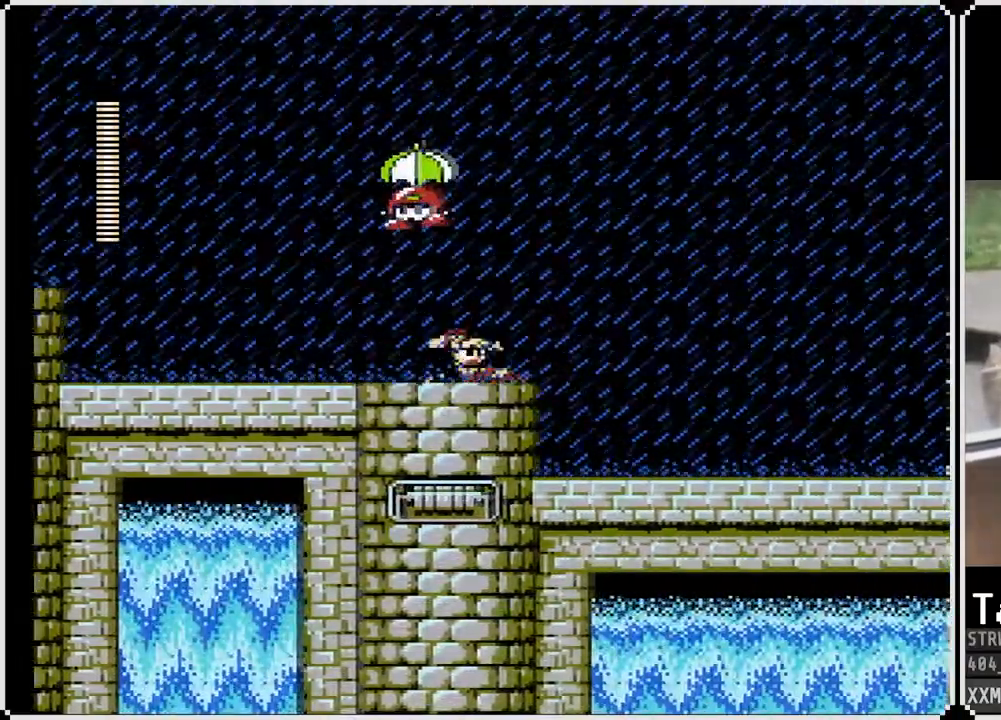
{"buttons": ["SQUARE", "DPAD_DOWN", "DPAD_RIGHT"], "left_stick": "center", "right_stick": "center", "events": [[17, "CROSS", "down"], [333, "CROSS", "up"]]}
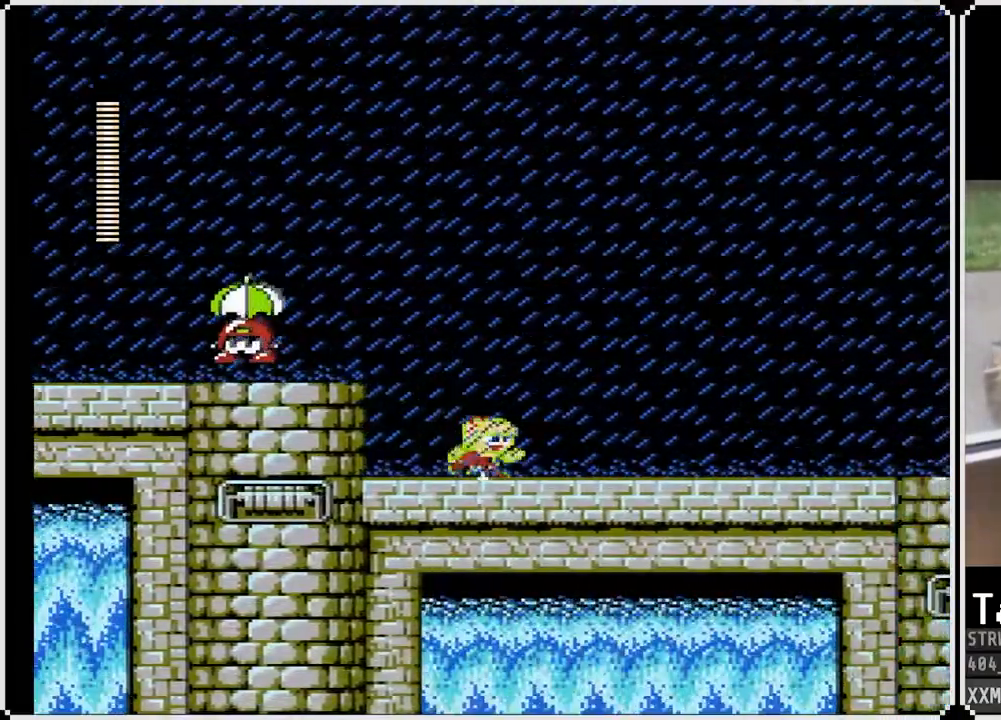
{"buttons": ["SQUARE", "DPAD_DOWN", "DPAD_RIGHT"], "left_stick": "center", "right_stick": "center", "events": [[17, "CROSS", "down"], [333, "CROSS", "up"]]}
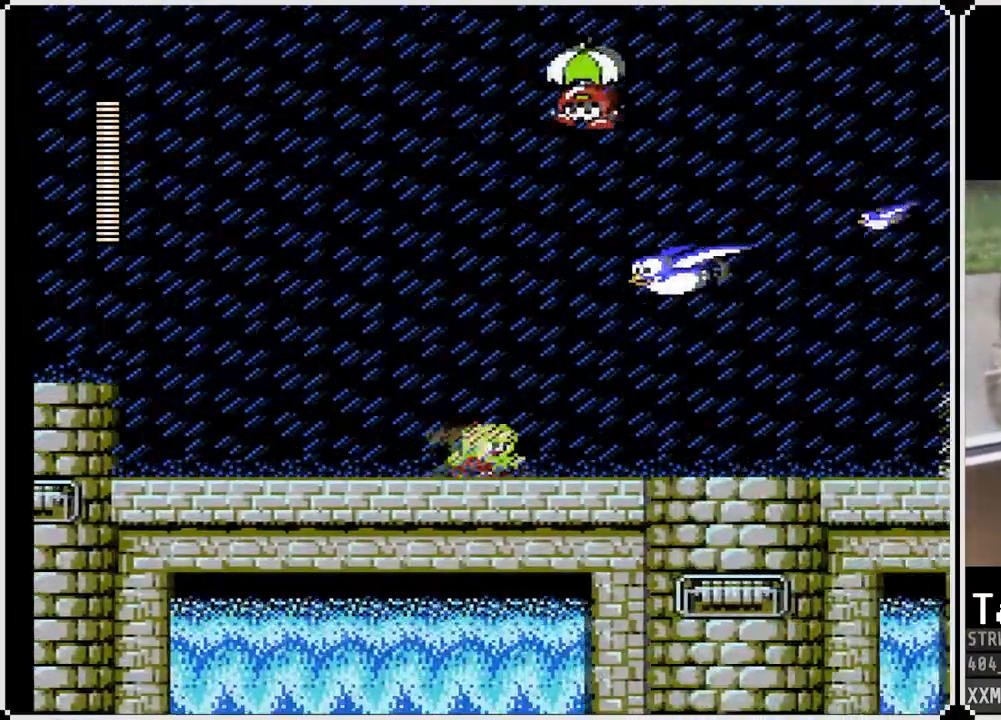
{"buttons": ["CROSS", "SQUARE", "DPAD_DOWN", "DPAD_RIGHT"], "left_stick": "center", "right_stick": "center", "events": [[250, "CROSS", "down"]]}
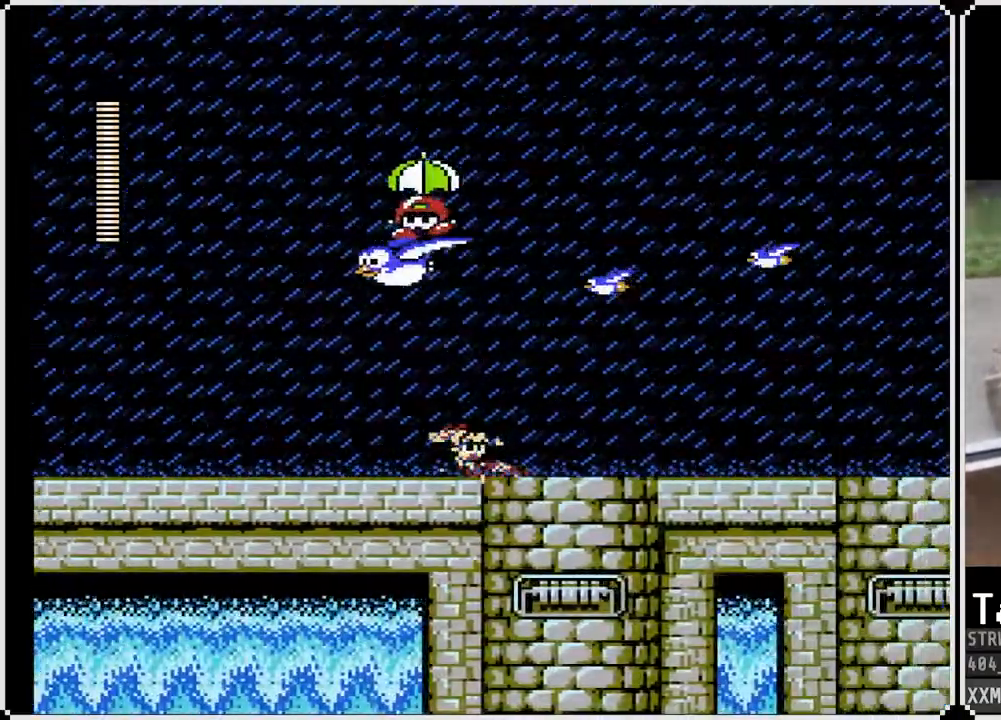
{"buttons": ["CROSS", "SQUARE", "DPAD_DOWN", "DPAD_RIGHT"], "left_stick": "center", "right_stick": "center", "events": [[117, "CROSS", "up"], [367, "CROSS", "down"]]}
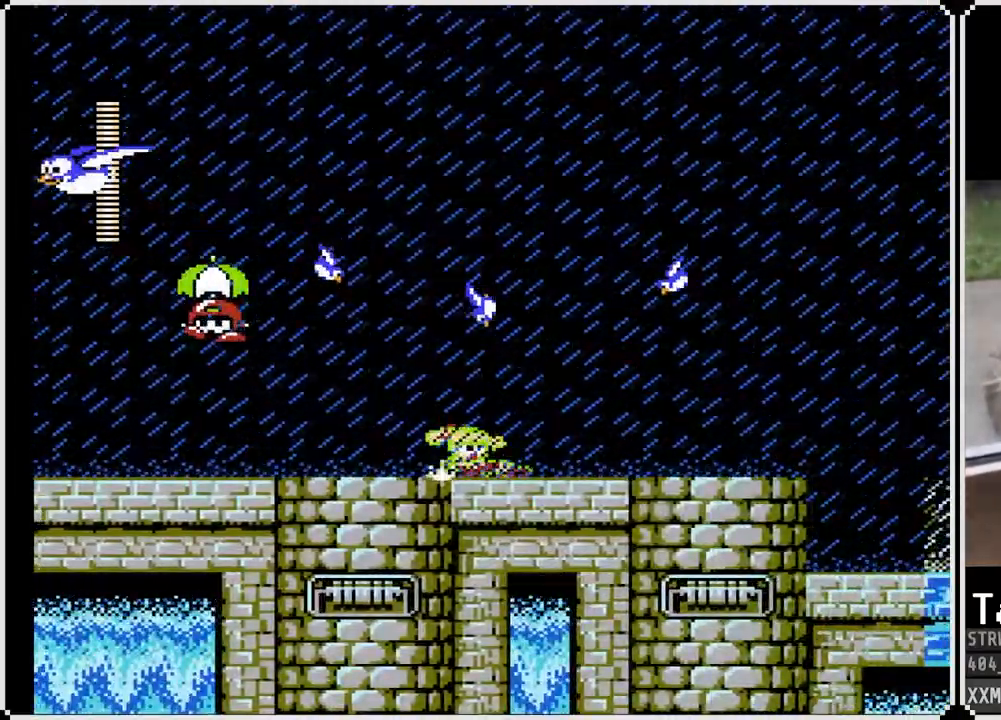
{"buttons": ["SQUARE", "DPAD_DOWN", "DPAD_RIGHT"], "left_stick": "center", "right_stick": "center", "events": [[183, "CROSS", "up"]]}
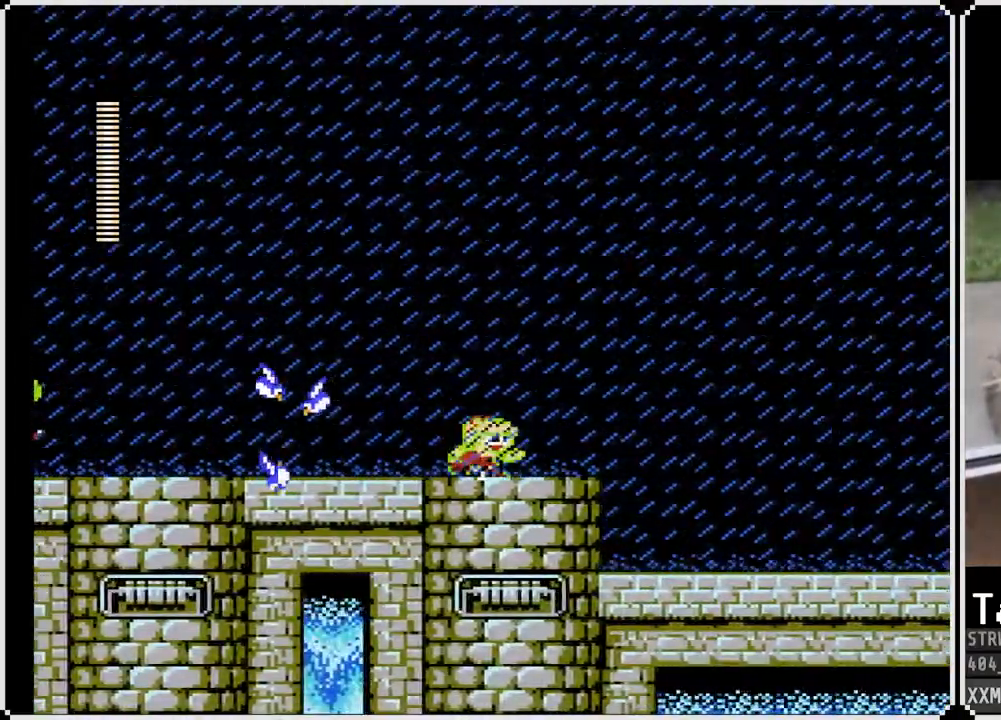
{"buttons": ["SQUARE", "DPAD_RIGHT"], "left_stick": "center", "right_stick": "center", "events": [[83, "DPAD_DOWN", "up"]]}